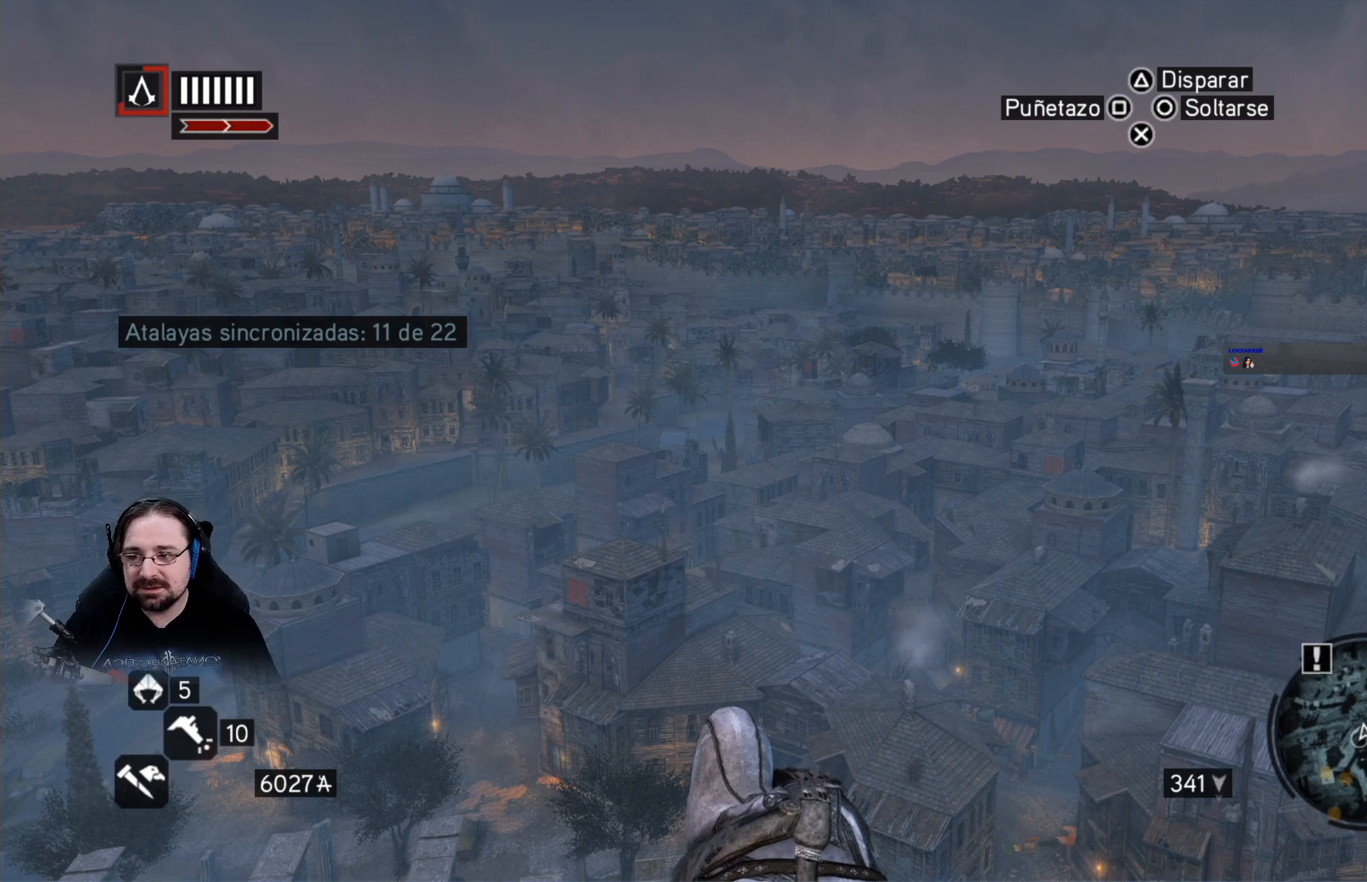
Gameplay with a controller (PlayStation layout); each line is a JSON object with the inputs held at the frame after it (dt_ms = milliseconds from this image to that frame). "events" lists button and stick changes between this image and that frame as [ms after this image, input, new state], when the widget could be followed in between.
{"dt_ms": 500, "buttons": [], "left_stick": "center", "right_stick": "right", "events": [[433, "right_stick", "right"]]}
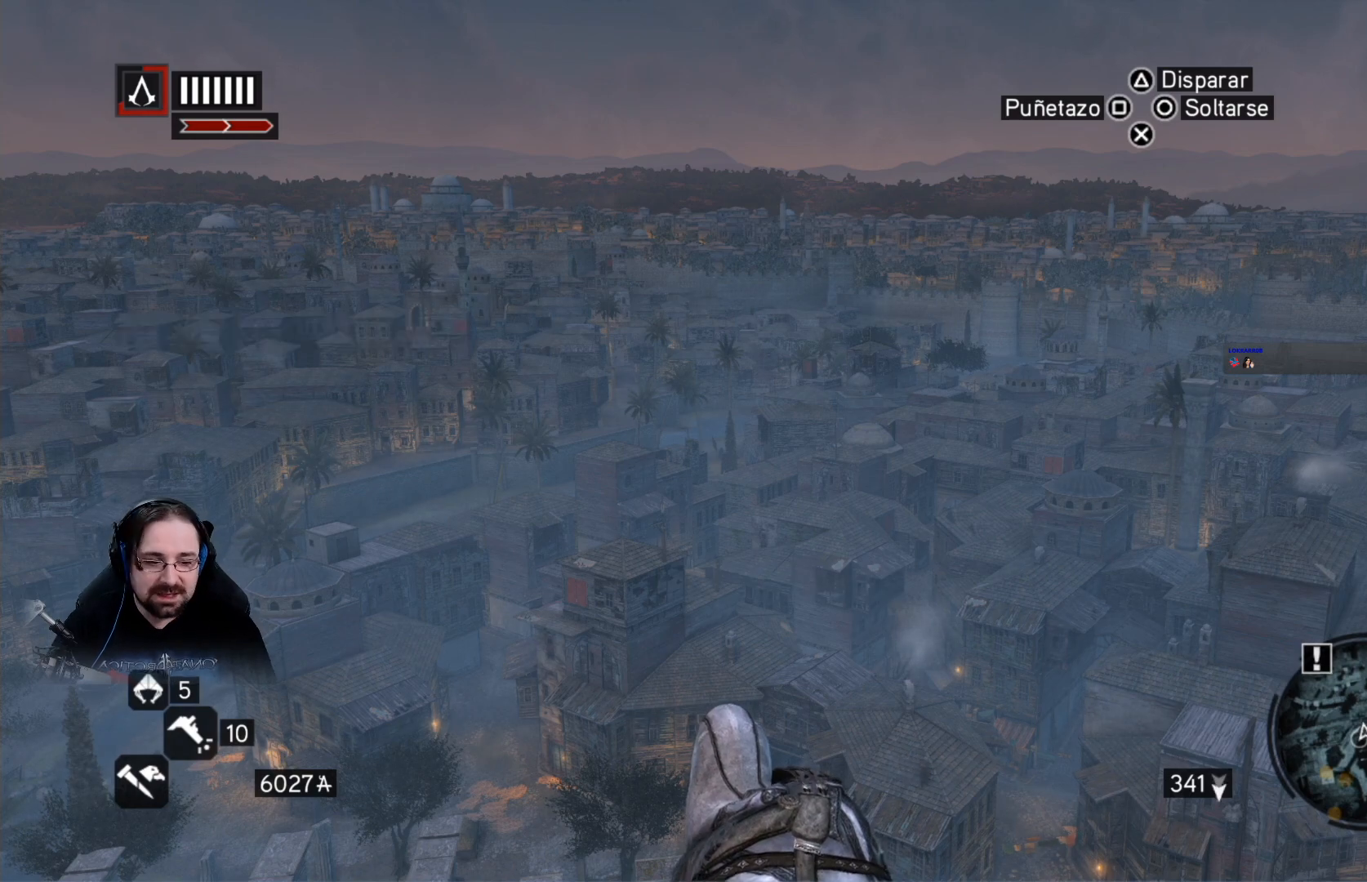
{"dt_ms": 500, "buttons": [], "left_stick": "center", "right_stick": "down-right", "events": [[367, "right_stick", "down-right"]]}
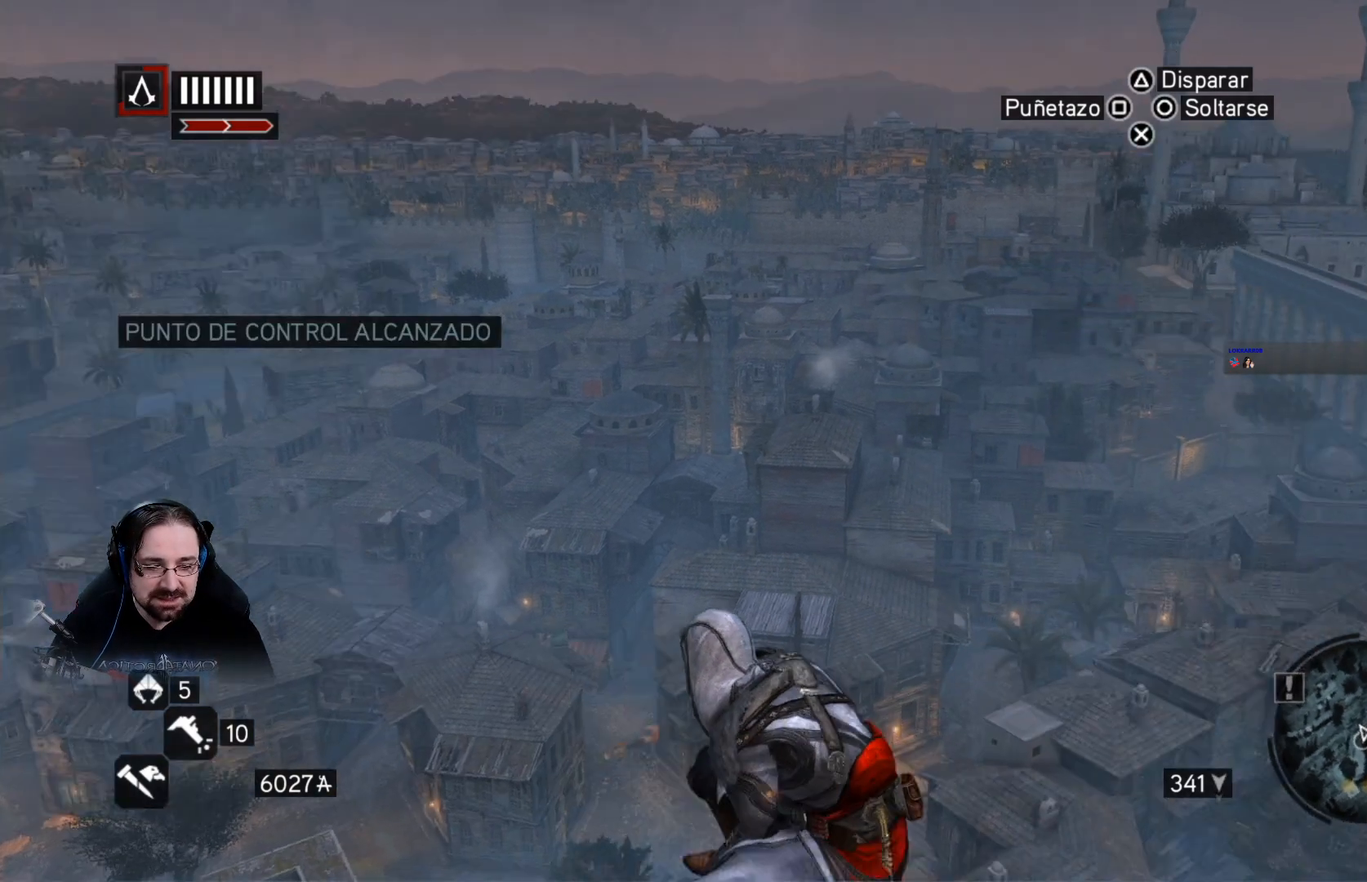
{"dt_ms": 500, "buttons": [], "left_stick": "center", "right_stick": "down-right", "events": []}
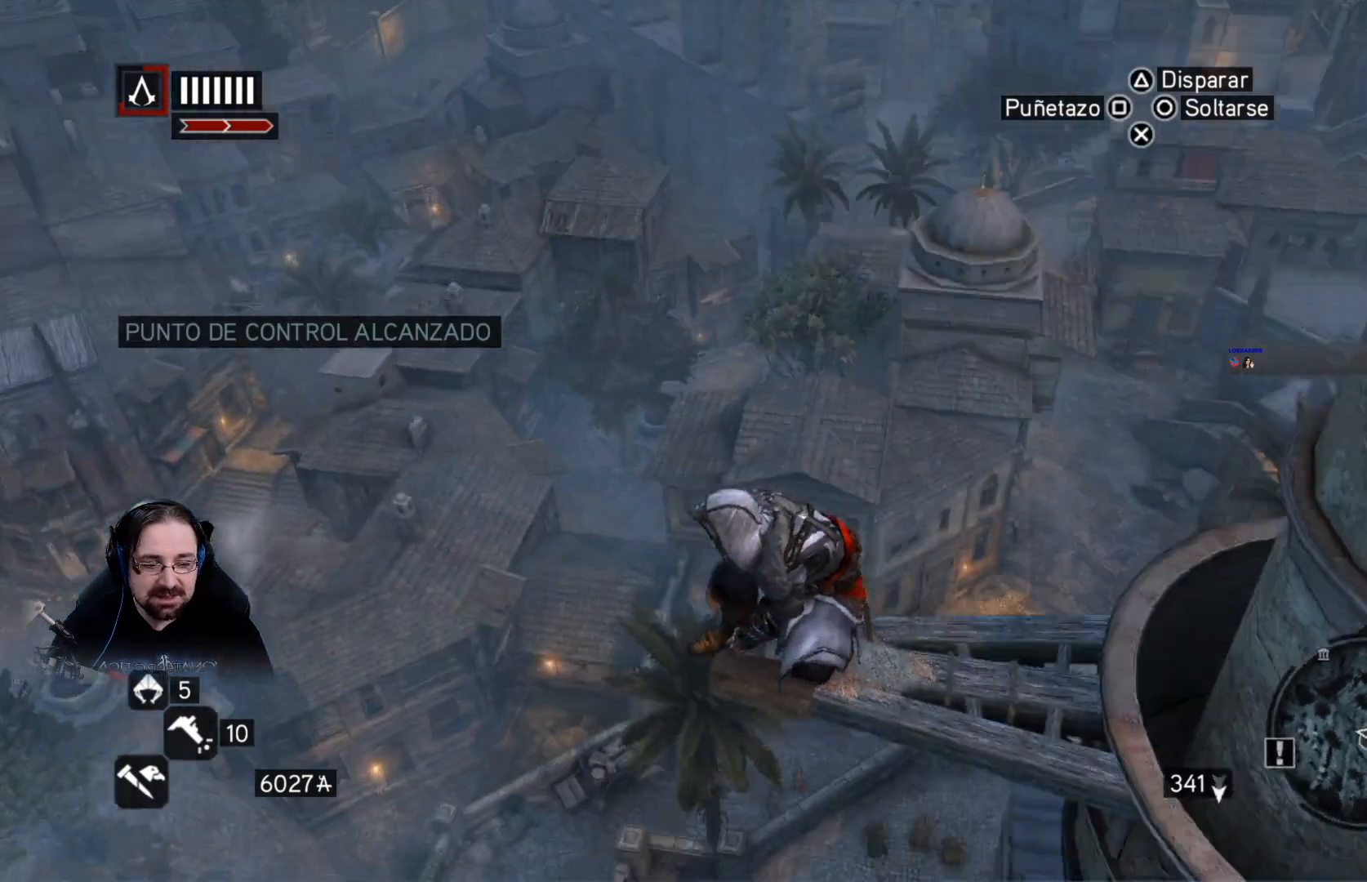
{"dt_ms": 500, "buttons": [], "left_stick": "center", "right_stick": "right", "events": [[333, "right_stick", "right"]]}
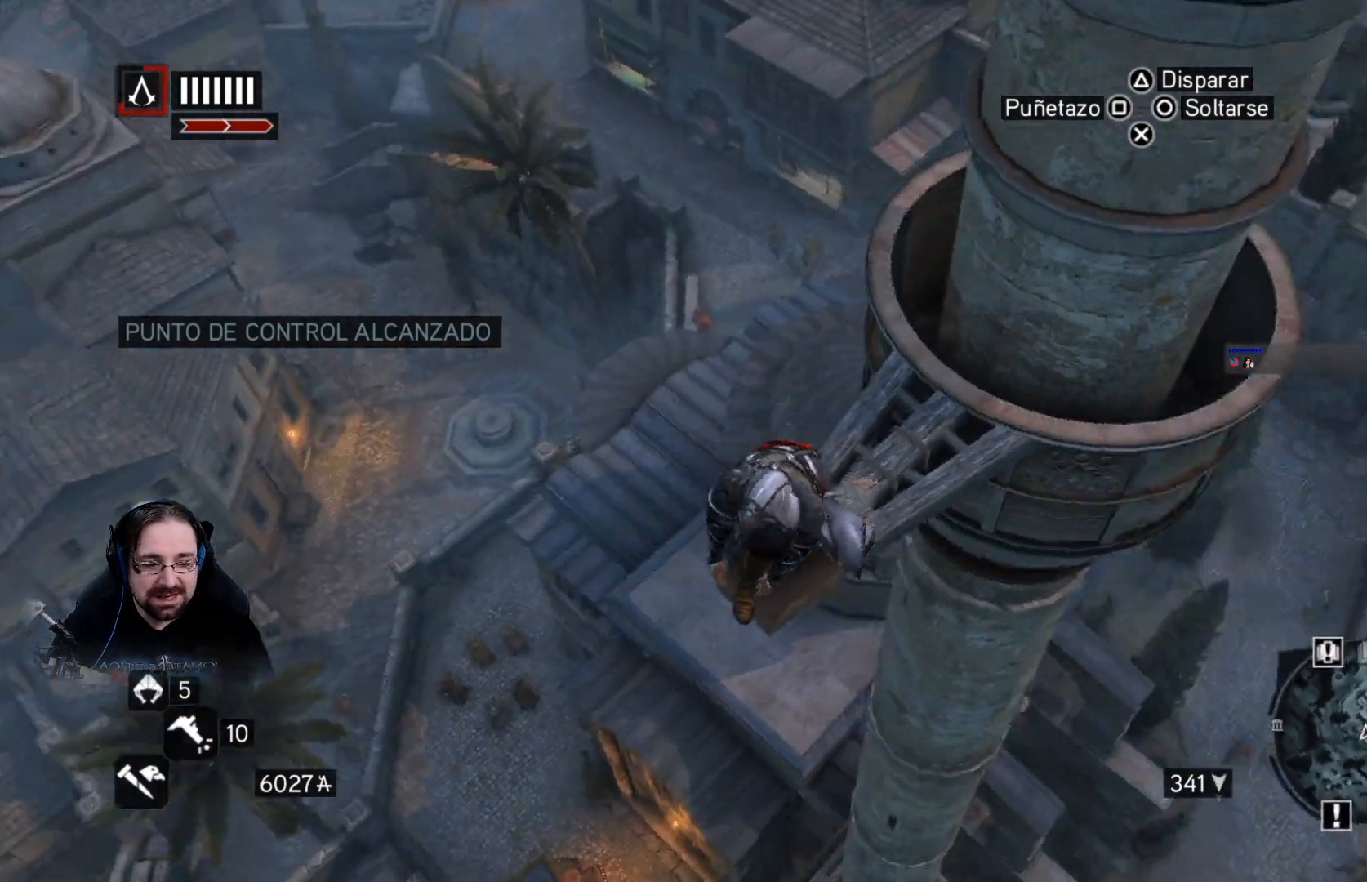
{"dt_ms": 500, "buttons": [], "left_stick": "center", "right_stick": "right", "events": []}
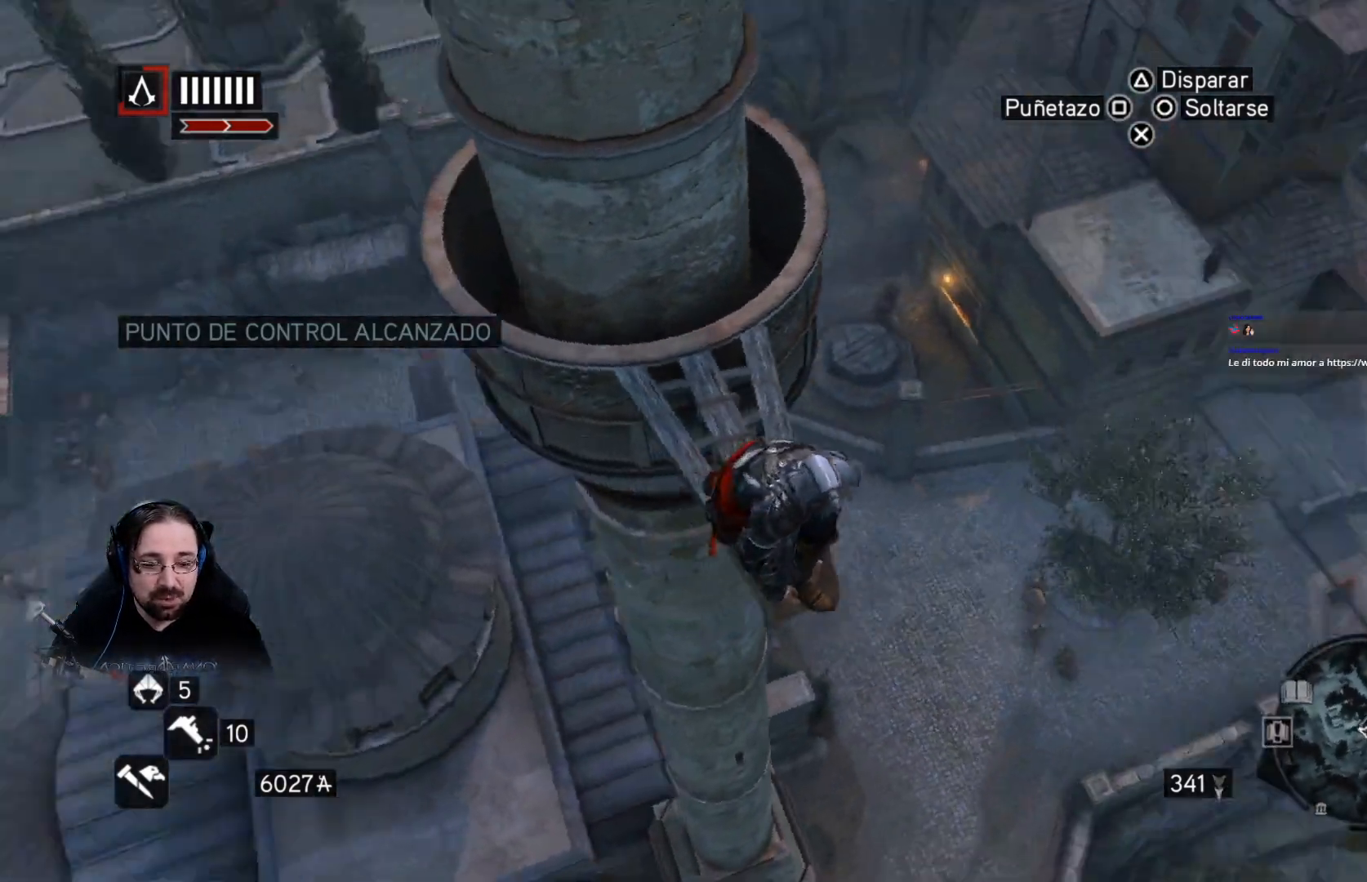
{"dt_ms": 500, "buttons": [], "left_stick": "center", "right_stick": "right", "events": []}
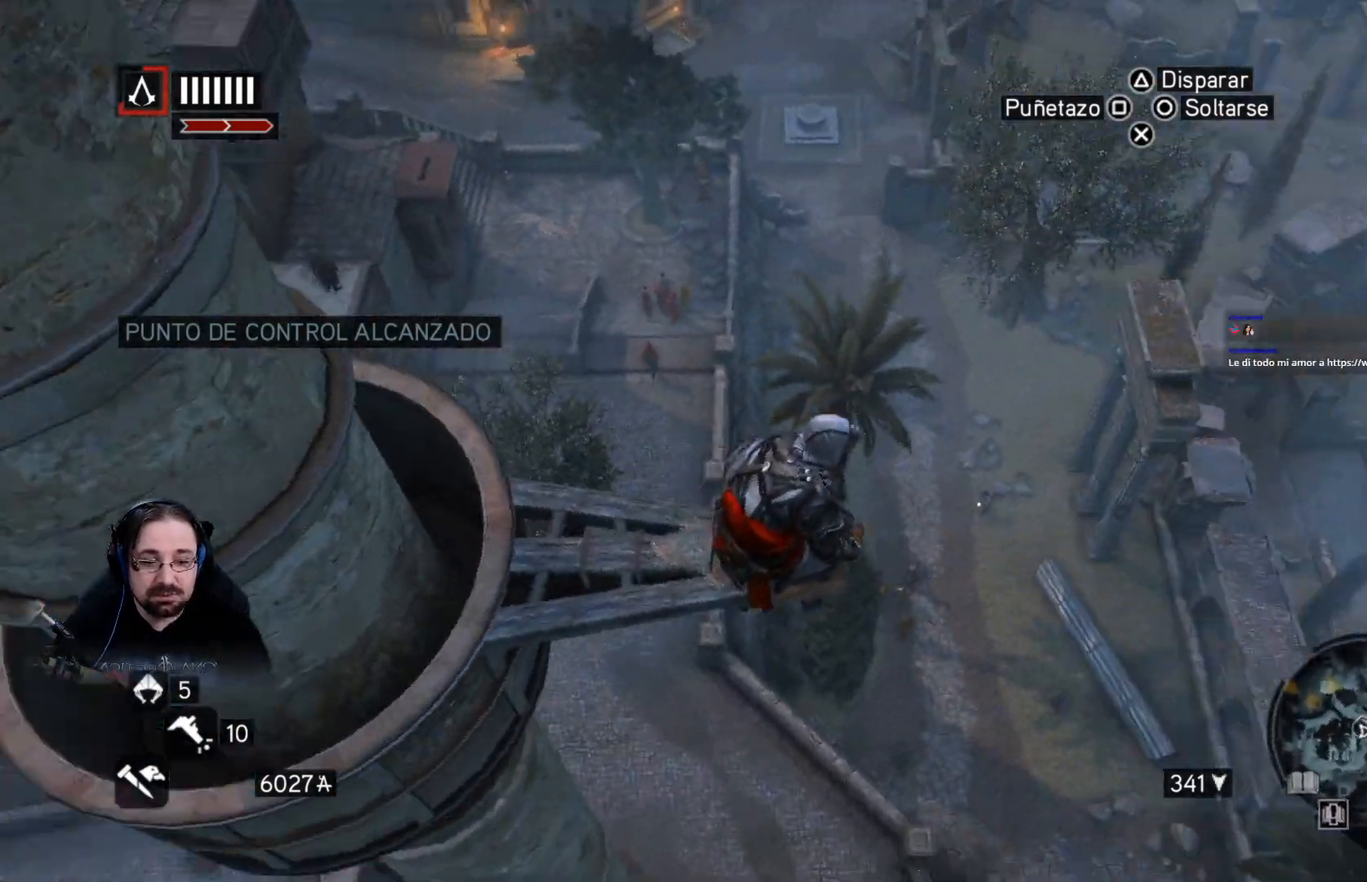
{"dt_ms": 500, "buttons": [], "left_stick": "center", "right_stick": "right", "events": []}
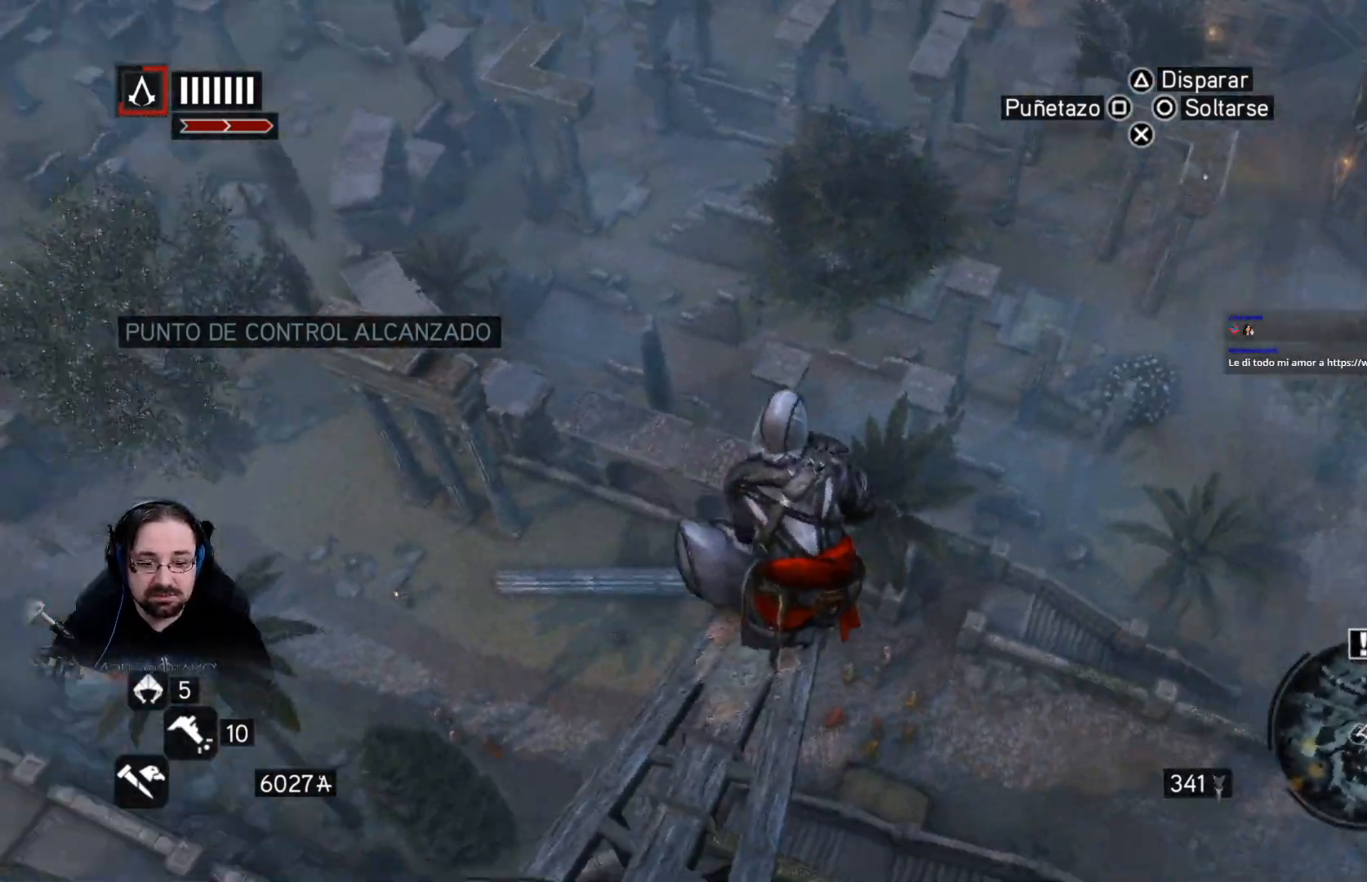
{"dt_ms": 500, "buttons": ["CROSS", "R2"], "left_stick": "up", "right_stick": "center", "events": [[367, "R2", "down"], [400, "left_stick", "up"], [433, "CROSS", "down"], [433, "right_stick", "center"]]}
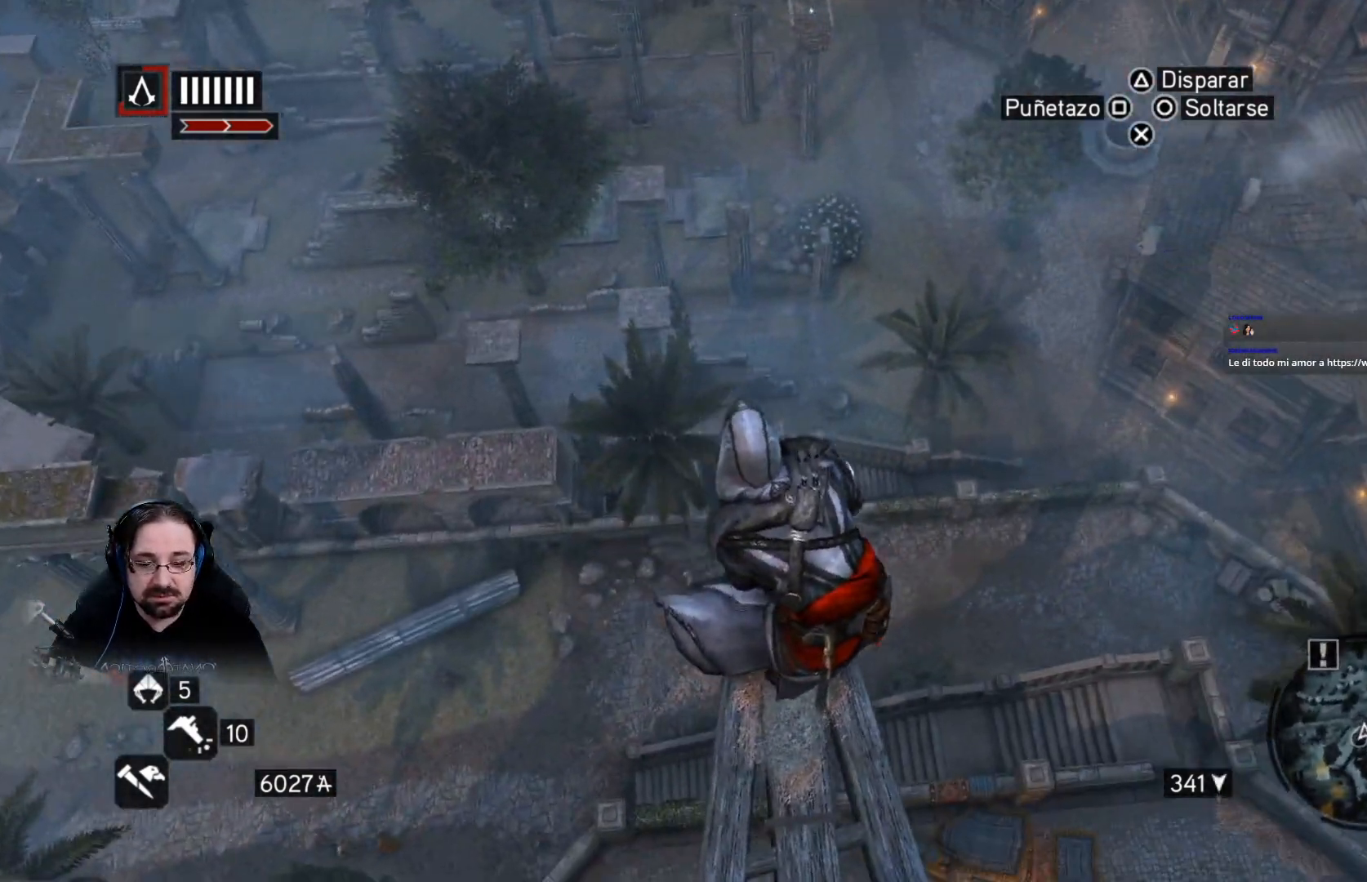
{"dt_ms": 500, "buttons": ["R2"], "left_stick": "up", "right_stick": "center", "events": [[467, "CROSS", "up"]]}
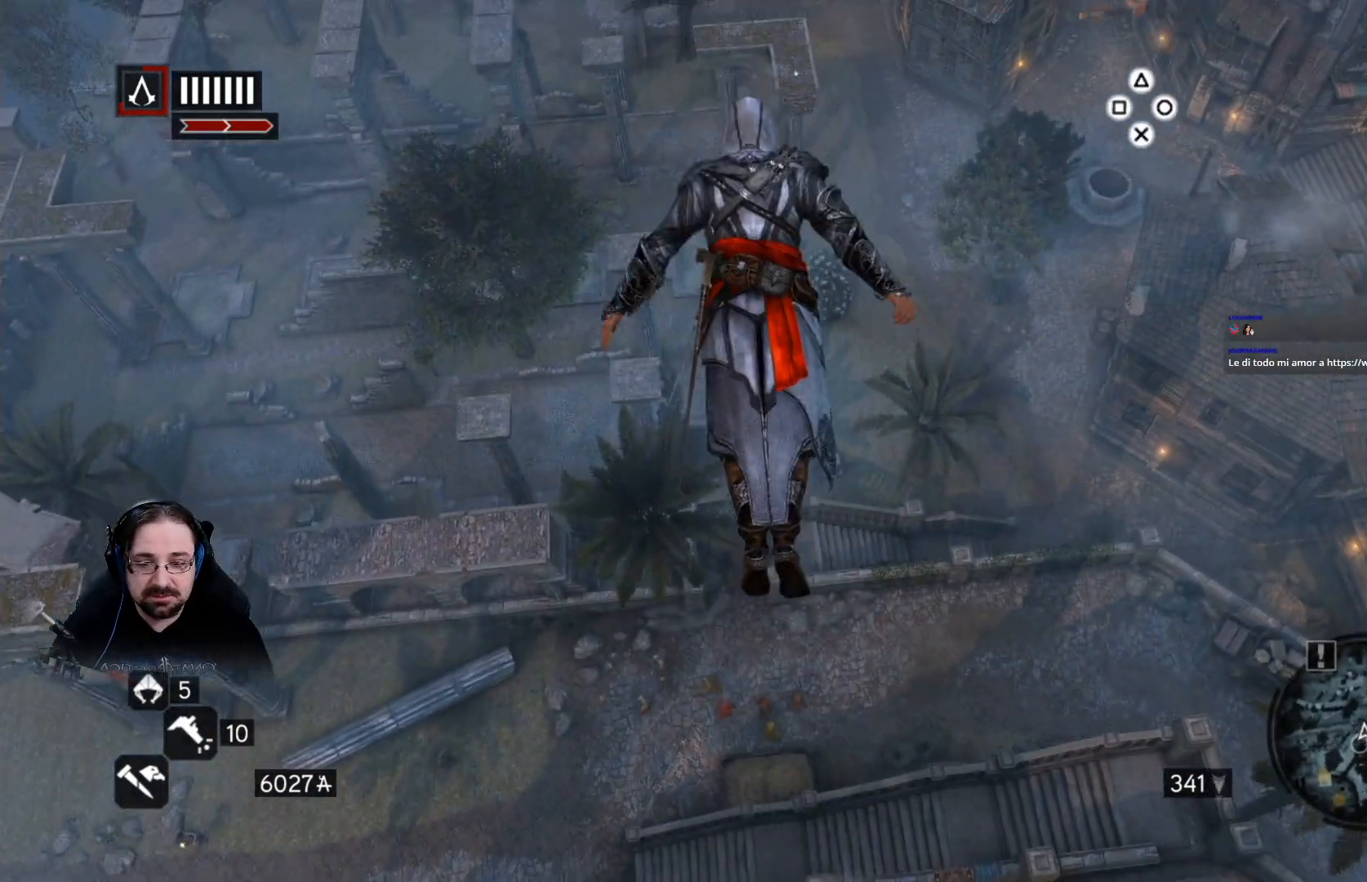
{"dt_ms": 500, "buttons": [], "left_stick": "center", "right_stick": "center", "events": [[67, "R2", "up"], [100, "left_stick", "center"]]}
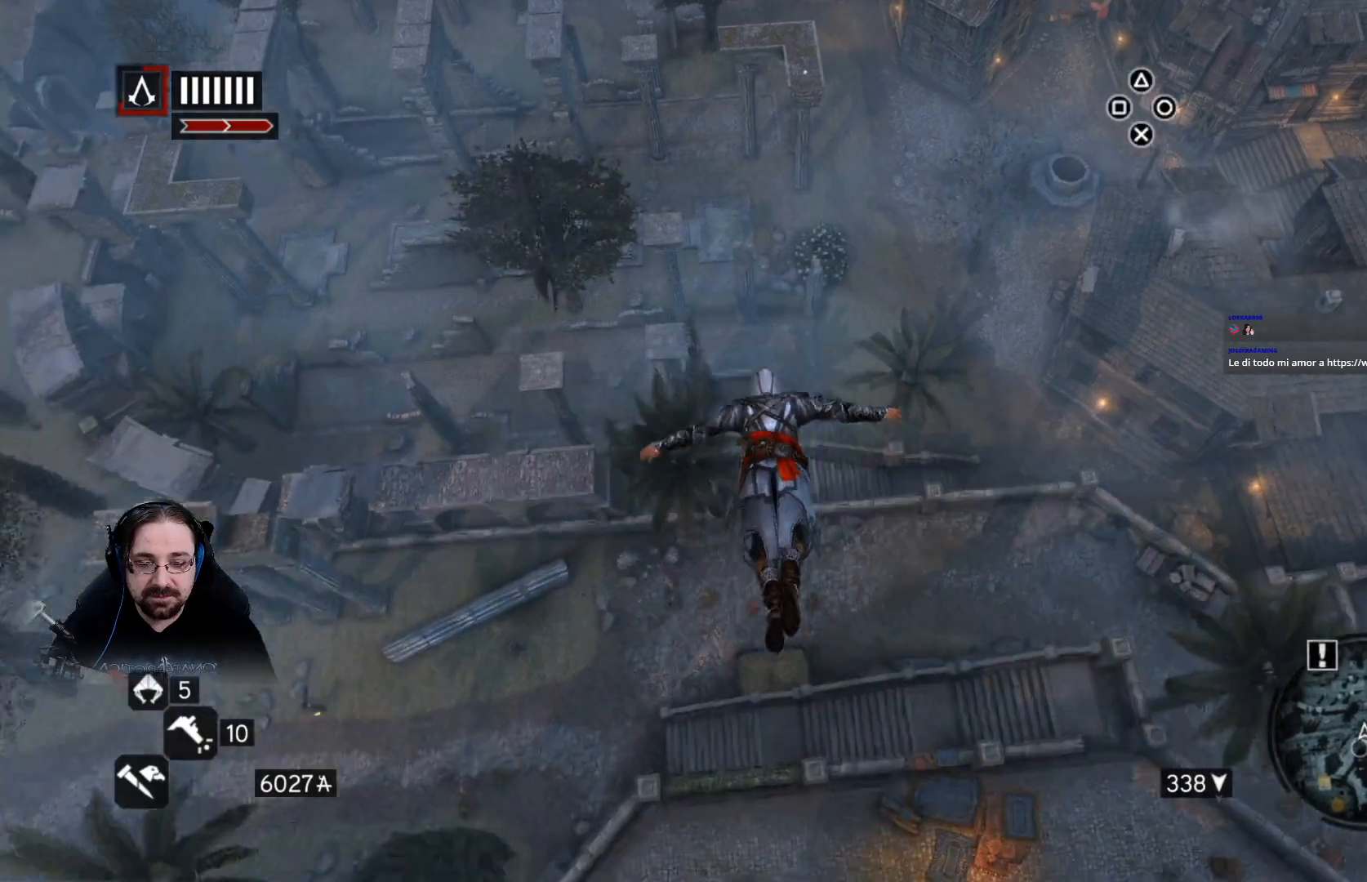
{"dt_ms": 500, "buttons": [], "left_stick": "center", "right_stick": "center", "events": []}
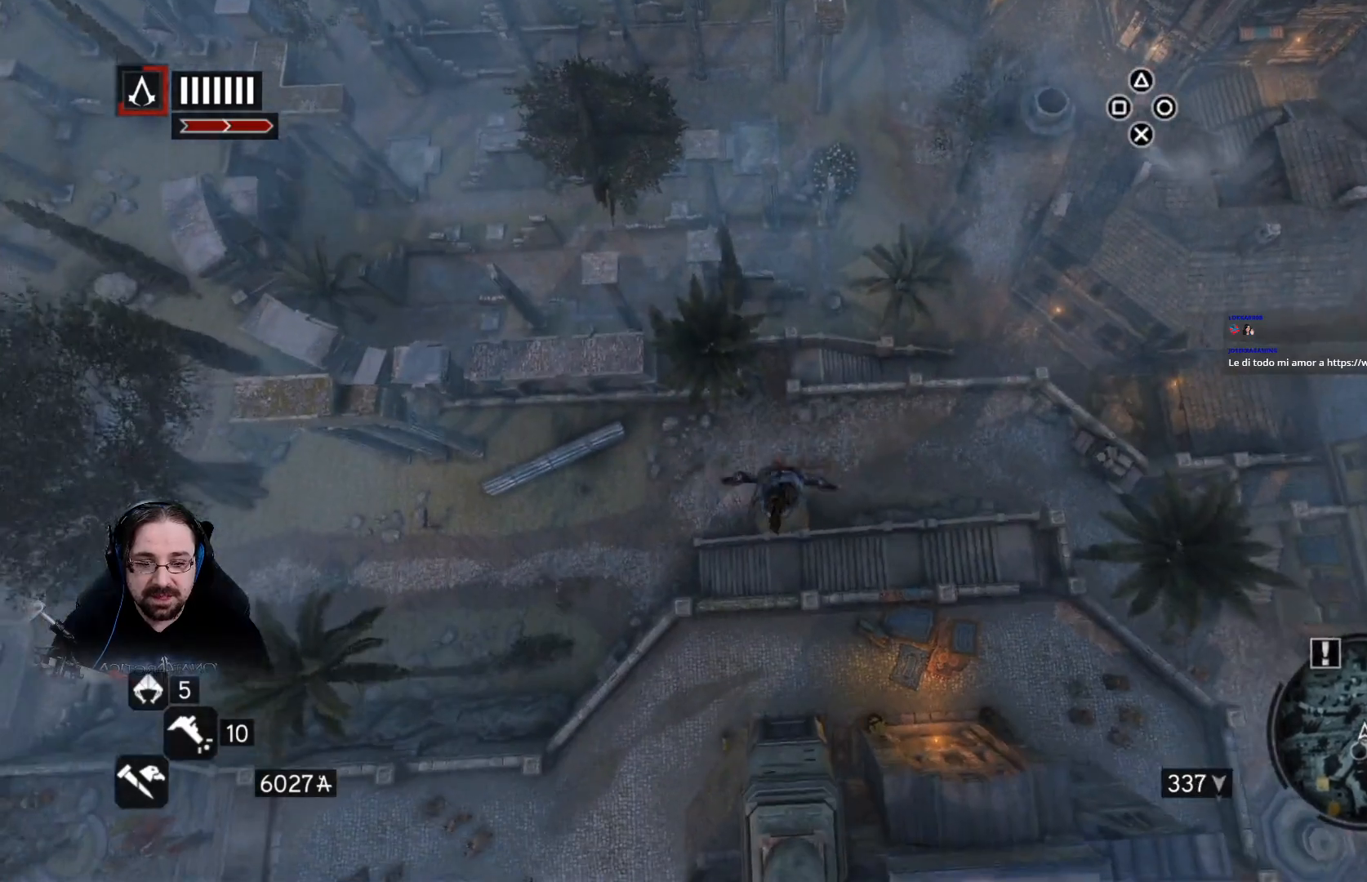
{"dt_ms": 500, "buttons": [], "left_stick": "center", "right_stick": "center", "events": []}
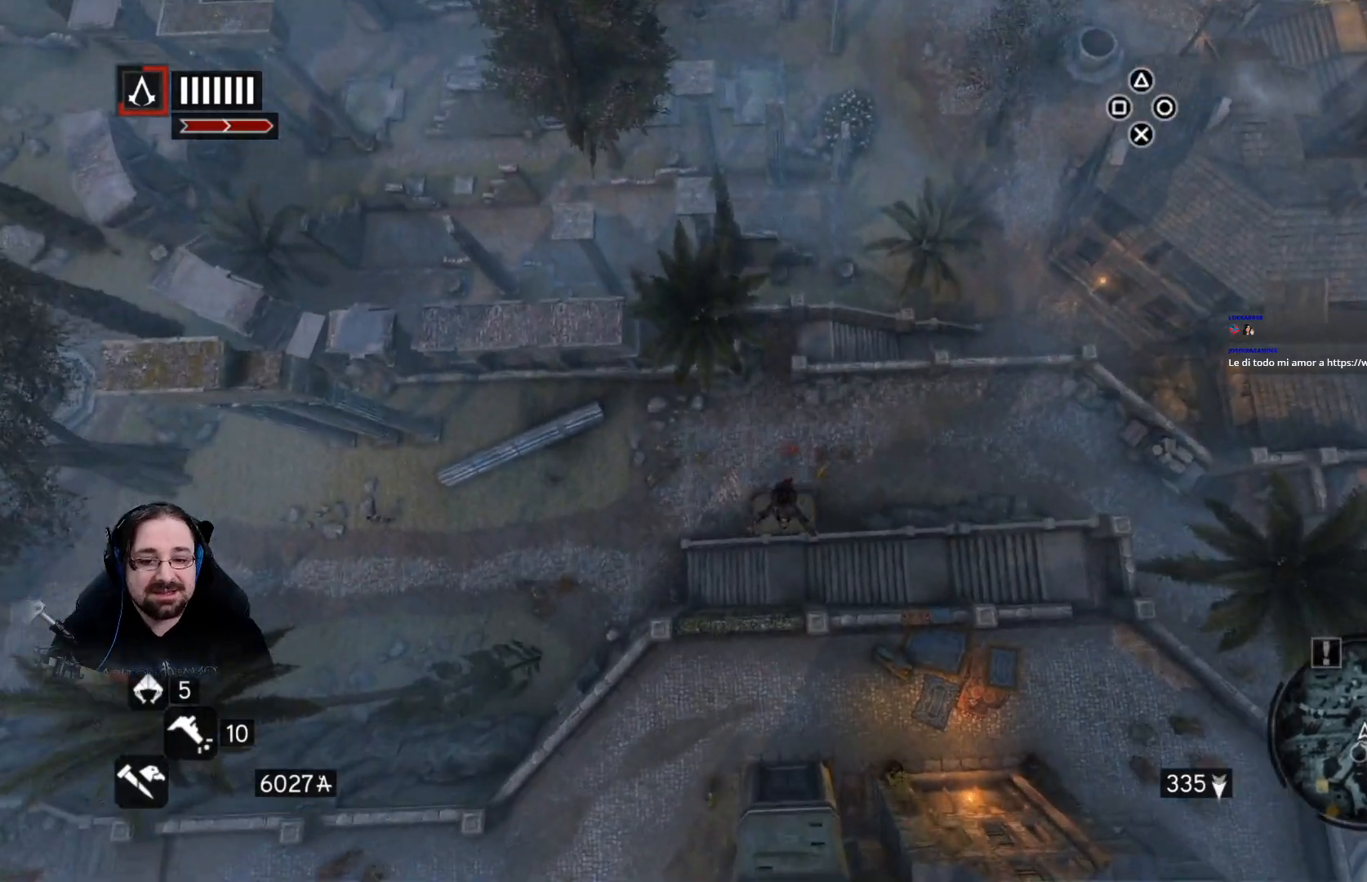
{"dt_ms": 500, "buttons": [], "left_stick": "center", "right_stick": "center", "events": []}
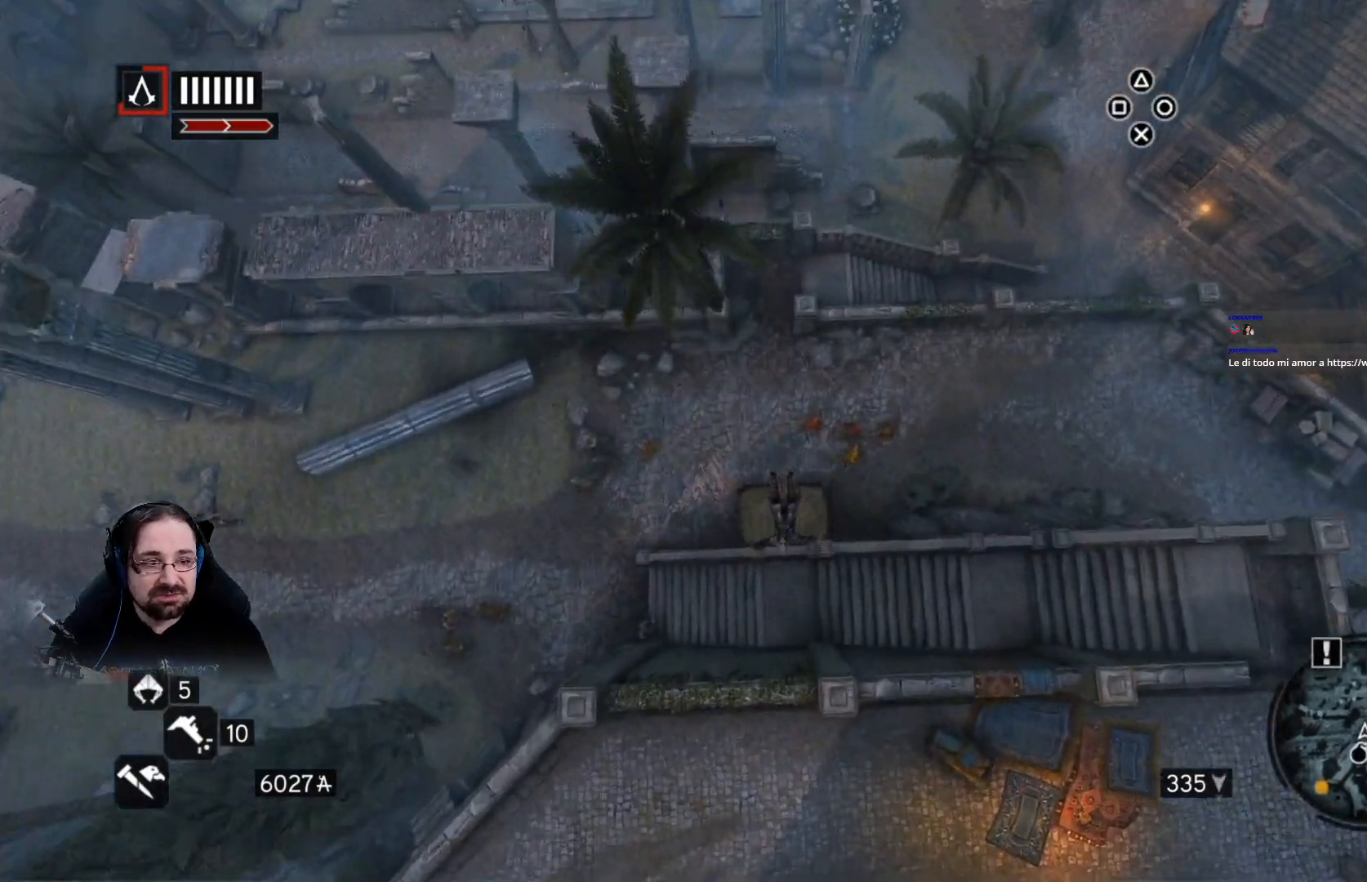
{"dt_ms": 500, "buttons": [], "left_stick": "center", "right_stick": "center", "events": []}
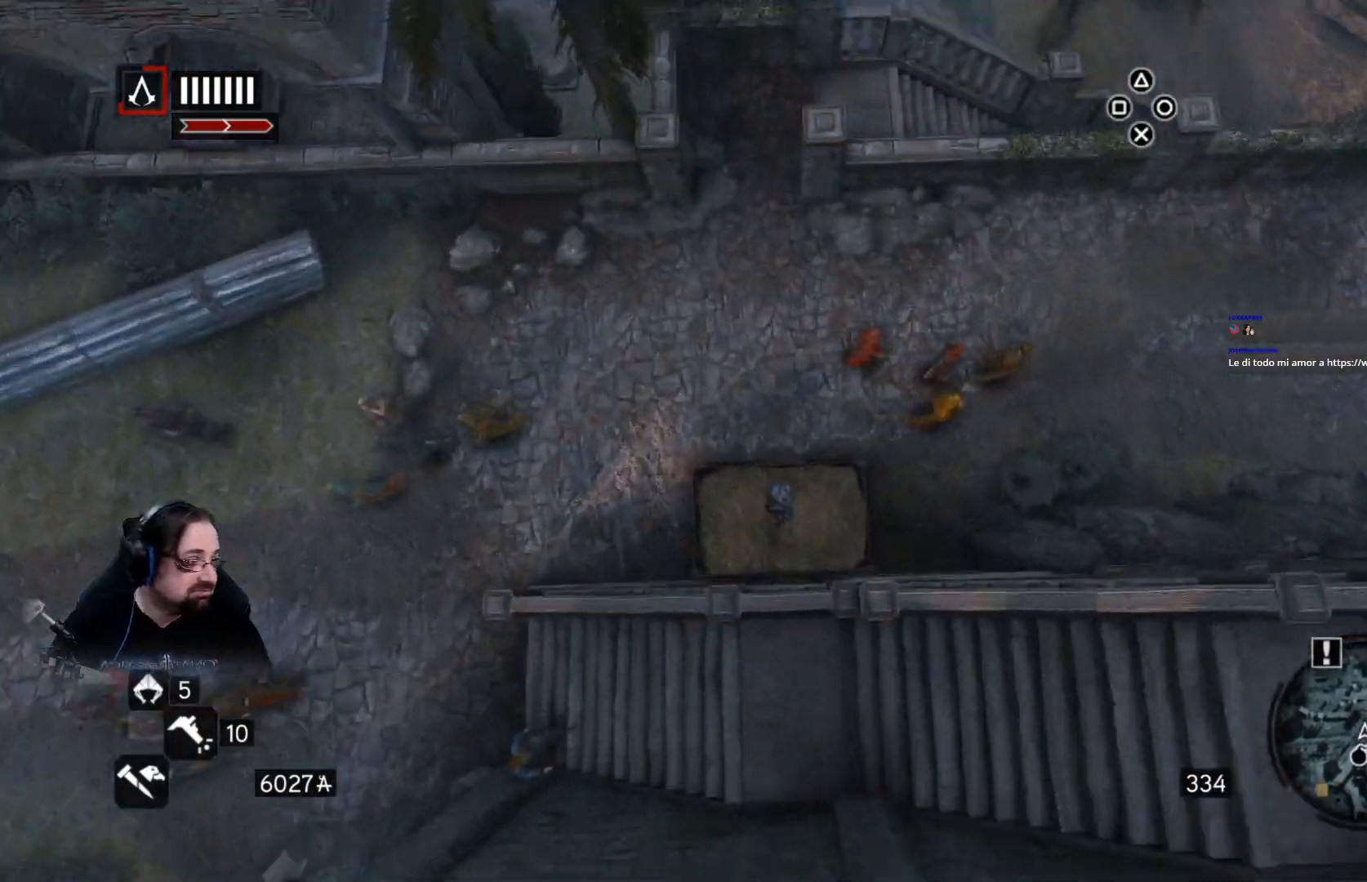
{"dt_ms": 500, "buttons": [], "left_stick": "center", "right_stick": "center", "events": []}
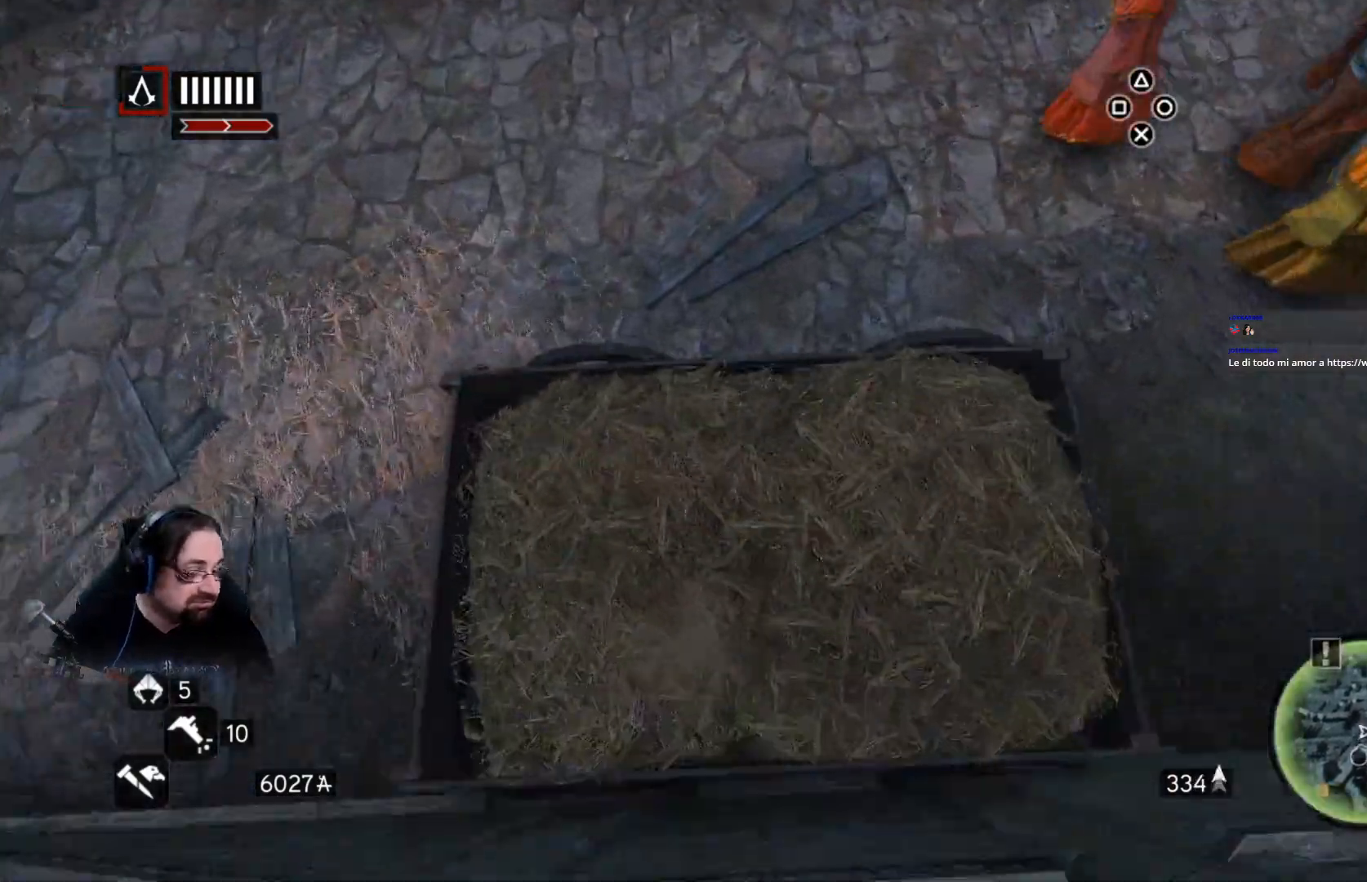
{"dt_ms": 500, "buttons": [], "left_stick": "up-right", "right_stick": "center", "events": [[267, "left_stick", "right"], [367, "left_stick", "up-right"]]}
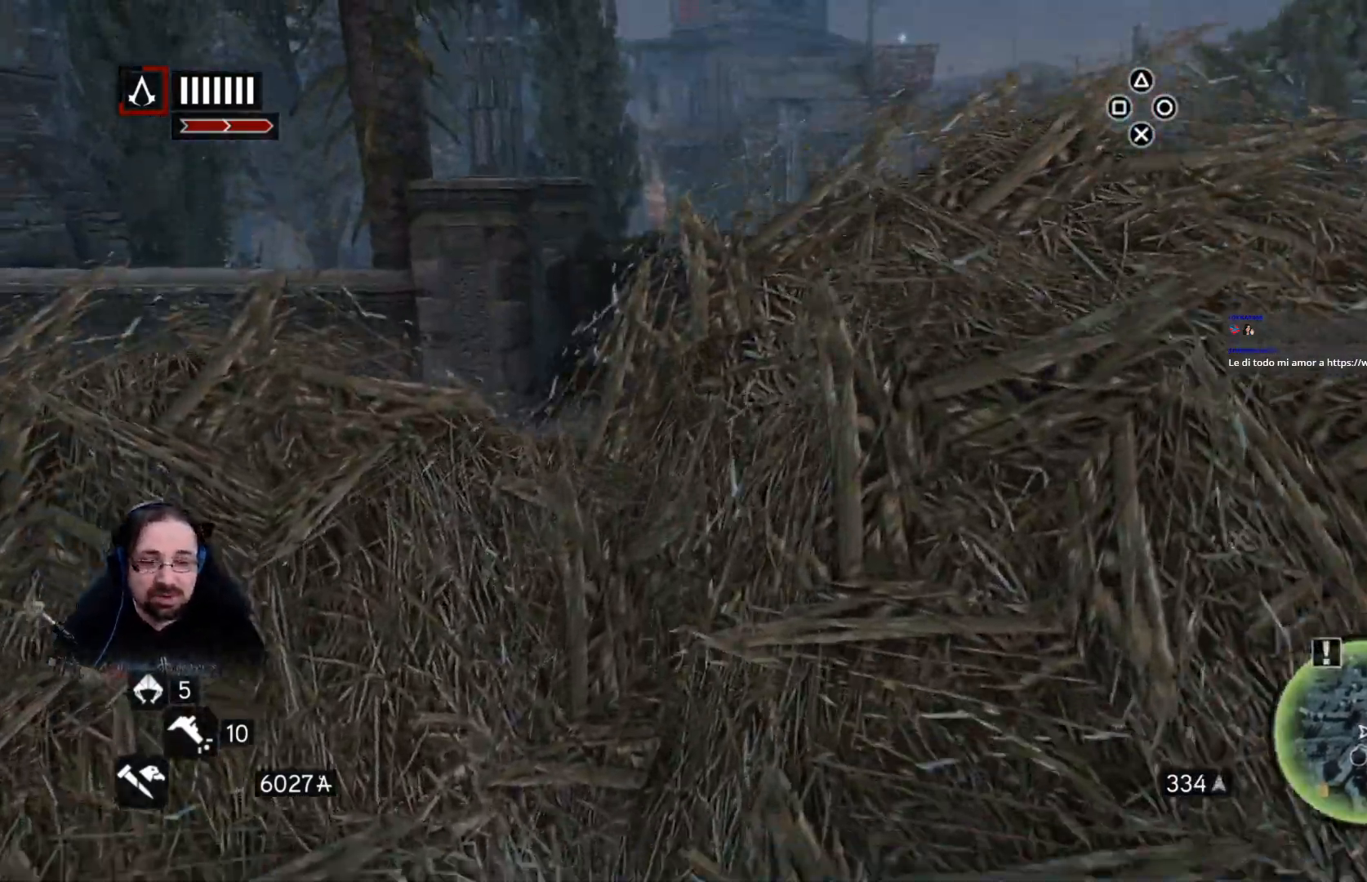
{"dt_ms": 500, "buttons": [], "left_stick": "up", "right_stick": "center", "events": [[100, "left_stick", "up"]]}
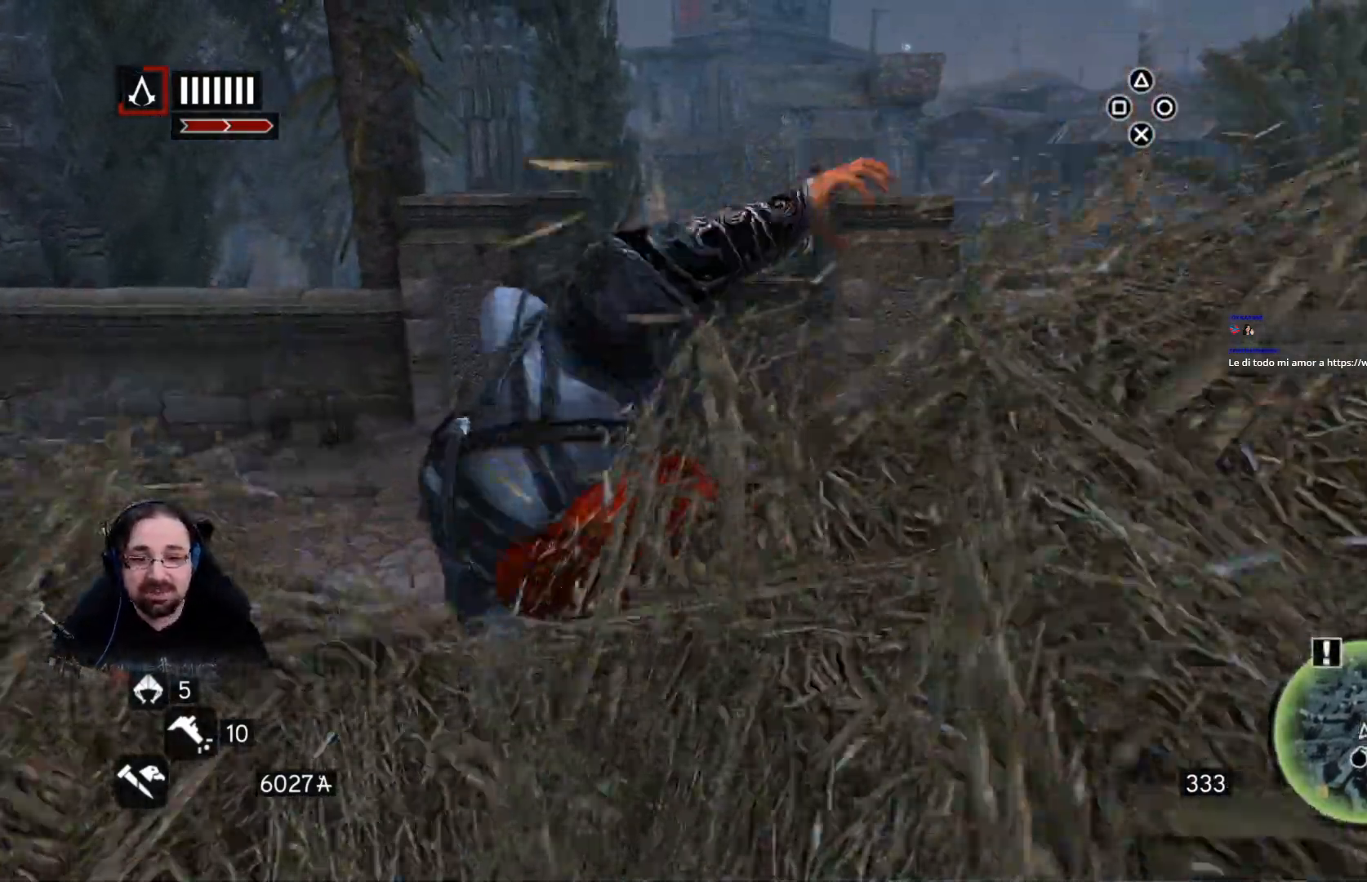
{"dt_ms": 500, "buttons": [], "left_stick": "up", "right_stick": "right", "events": [[300, "right_stick", "right"]]}
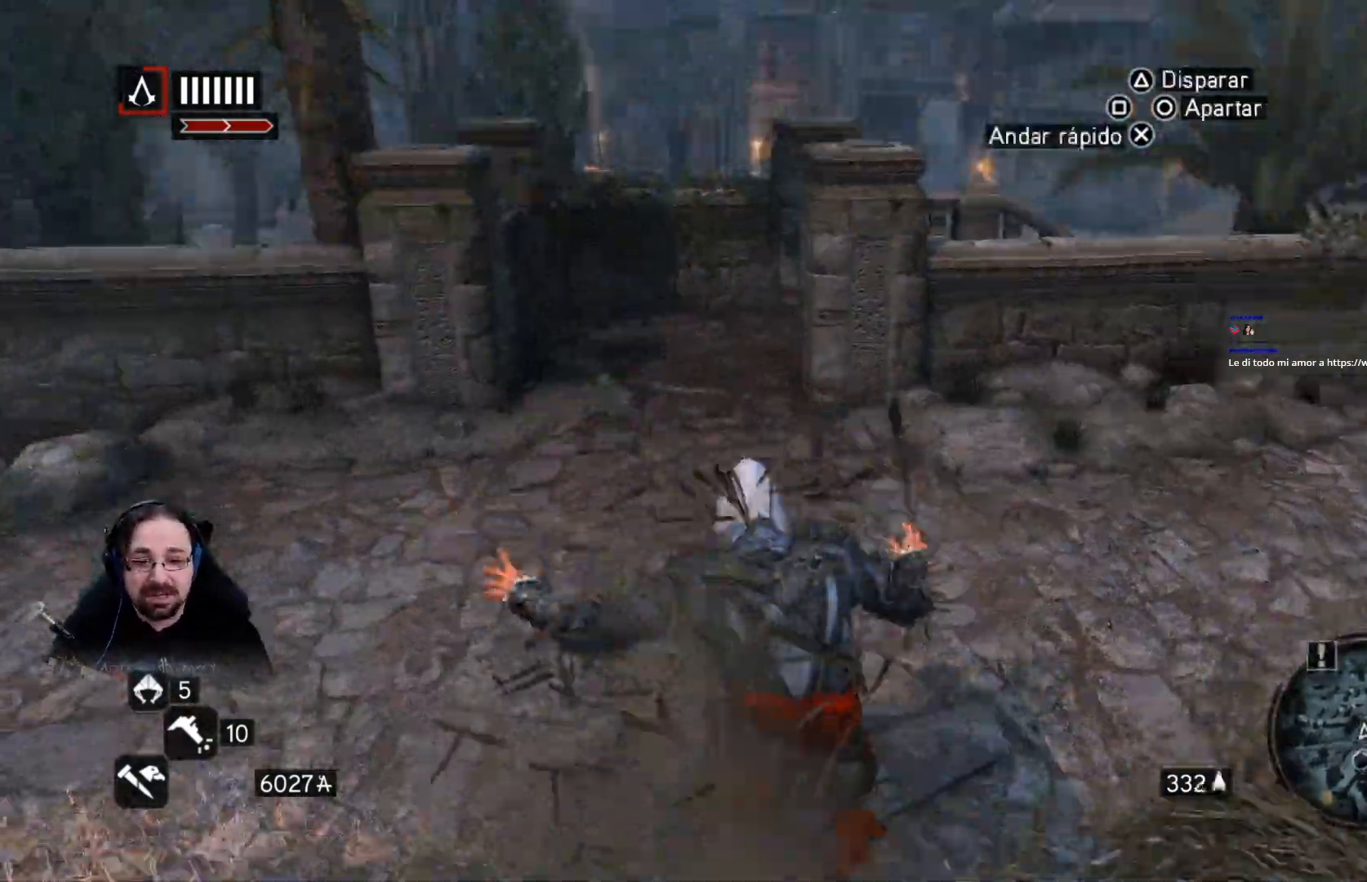
{"dt_ms": 500, "buttons": [], "left_stick": "up", "right_stick": "right", "events": []}
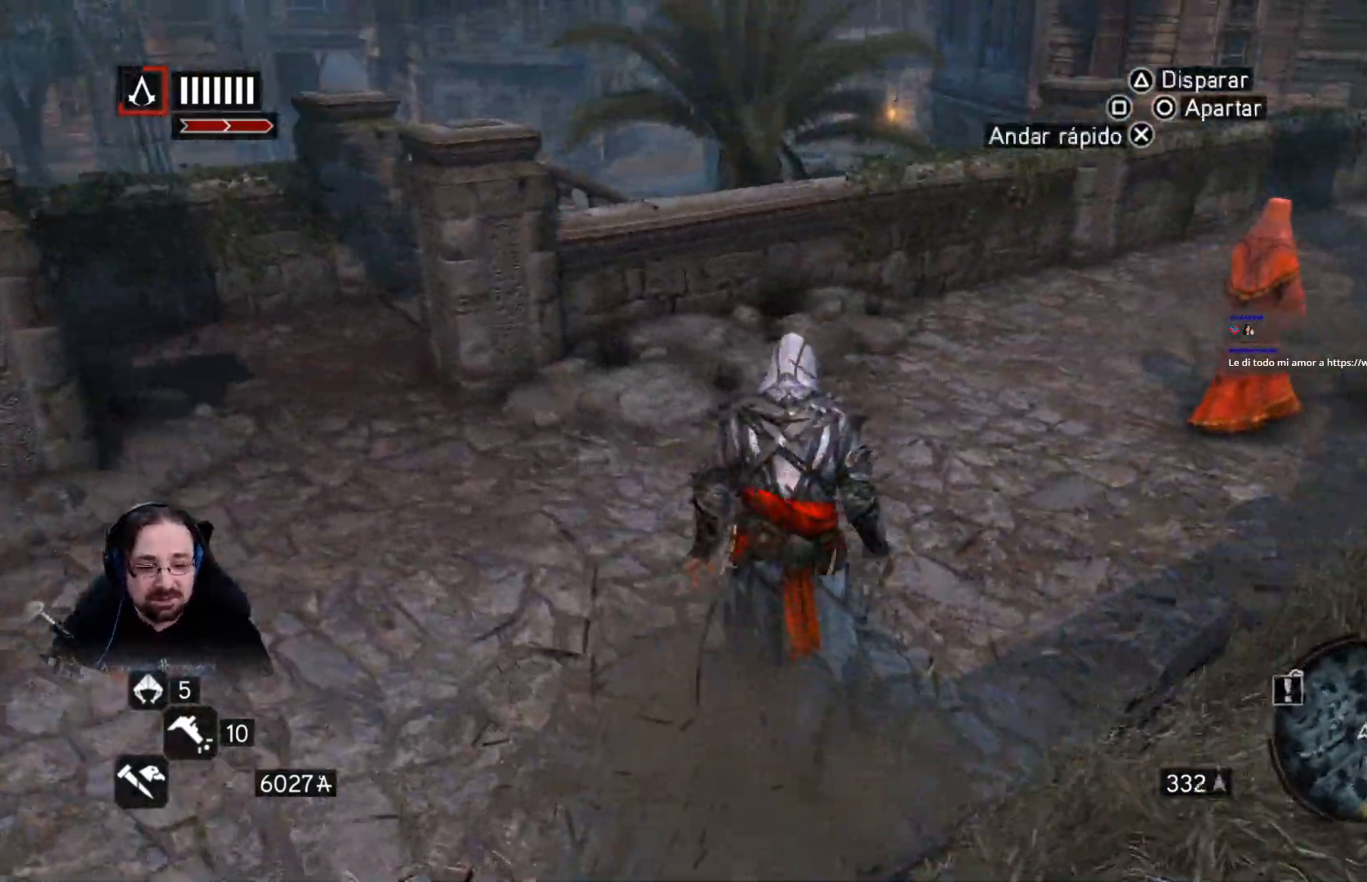
{"dt_ms": 500, "buttons": [], "left_stick": "up", "right_stick": "right", "events": []}
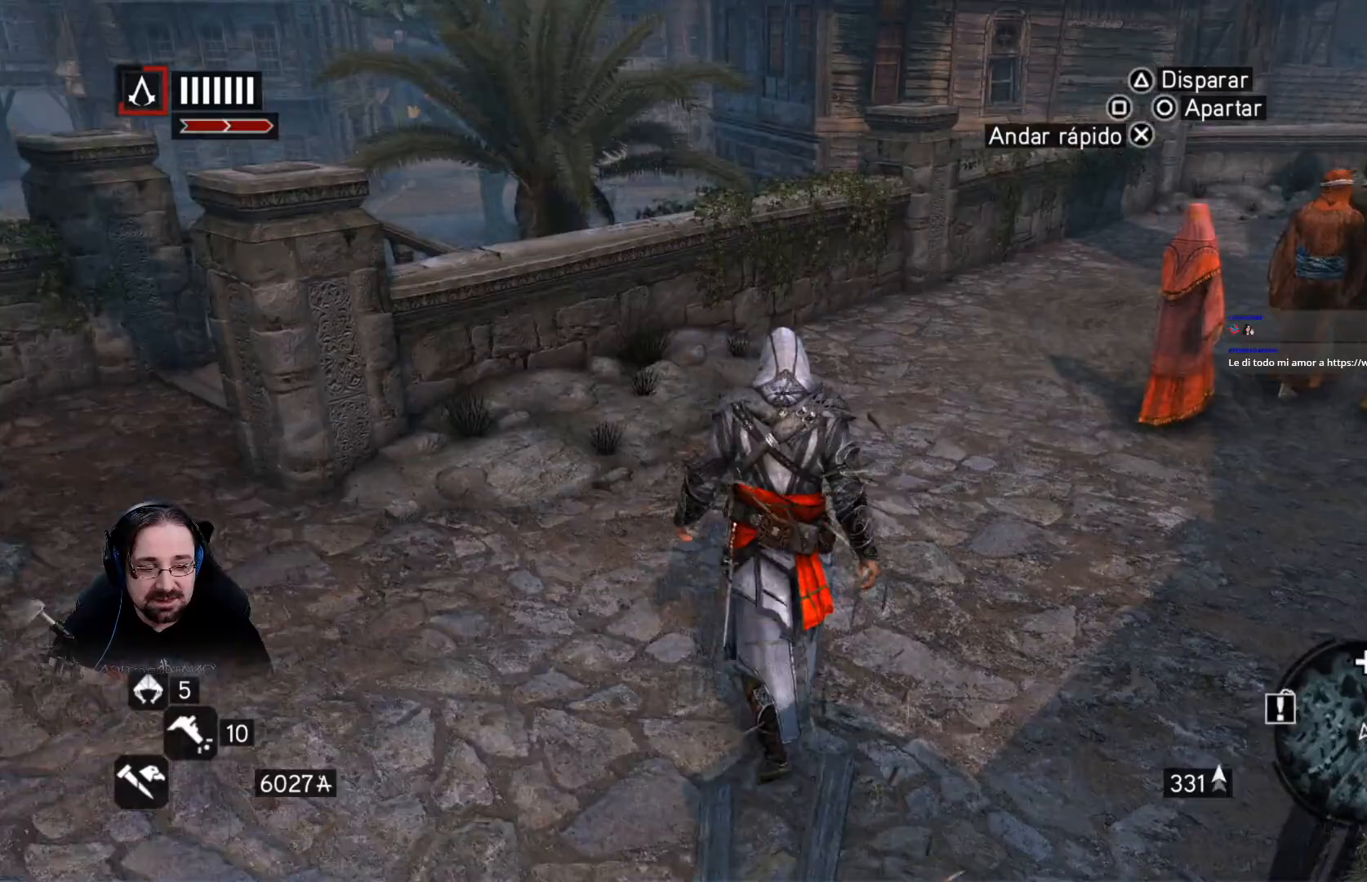
{"dt_ms": 500, "buttons": [], "left_stick": "up", "right_stick": "center", "events": [[167, "right_stick", "center"]]}
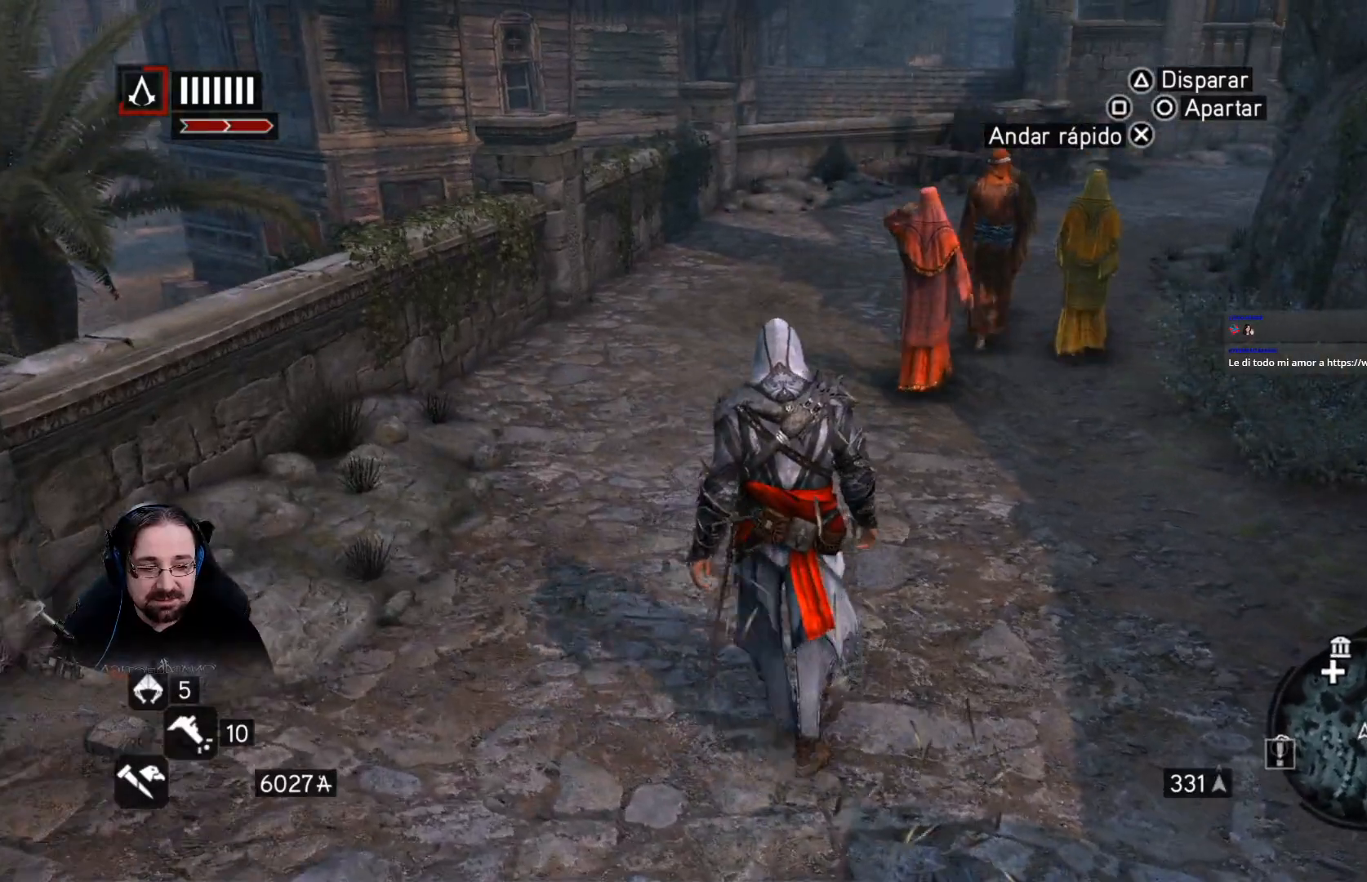
{"dt_ms": 1000, "buttons": [], "left_stick": "center", "right_stick": "center"}